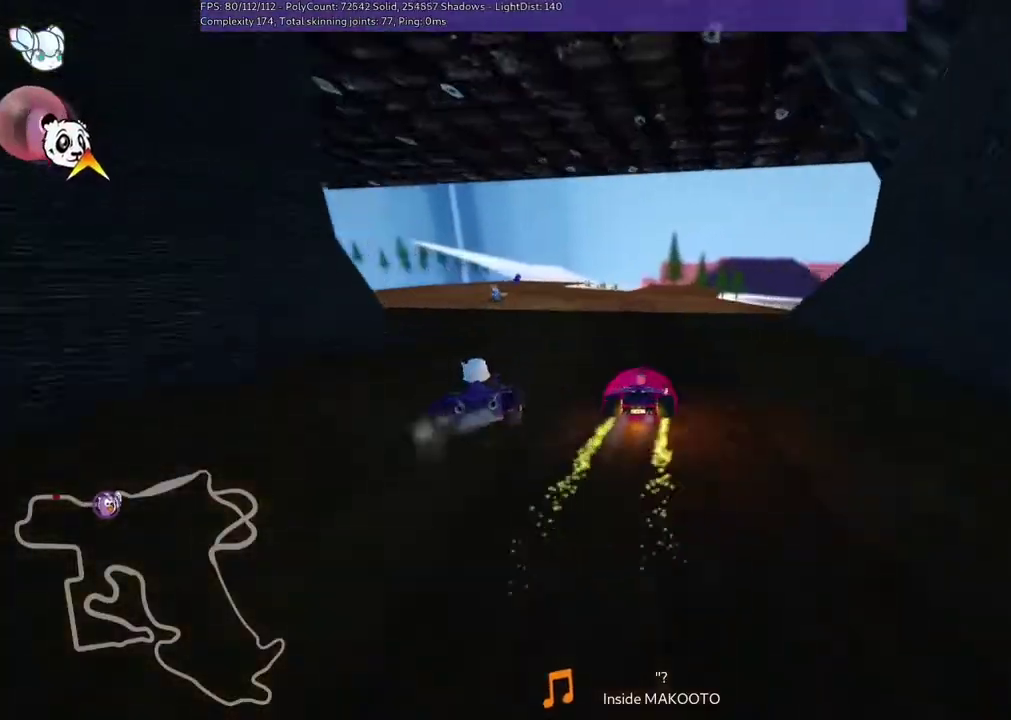
Gameplay with keyboard; each line is a JSON object with the keys held at the frame after it. "events" lists presses ("down") and releases ("up") of ".", "/", "alt_r", "b", "c", "comma", "ctrl_r", "d", "down", "f", "g", "h", "j", "k", "l", "left", "m", "n", "quote", "return", "right", "semicolon", "shift_r", "space", "super", "up" and "v" between this image and that frame as [ms after this image, input, new state], when the widget could be followed in between. No other keys are recorded. Mouse input is not recorded.
{"keys": ["left", "up"], "events": [[33, "right", "up"], [167, "left", "down"], [300, "left", "up"], [500, "left", "down"]]}
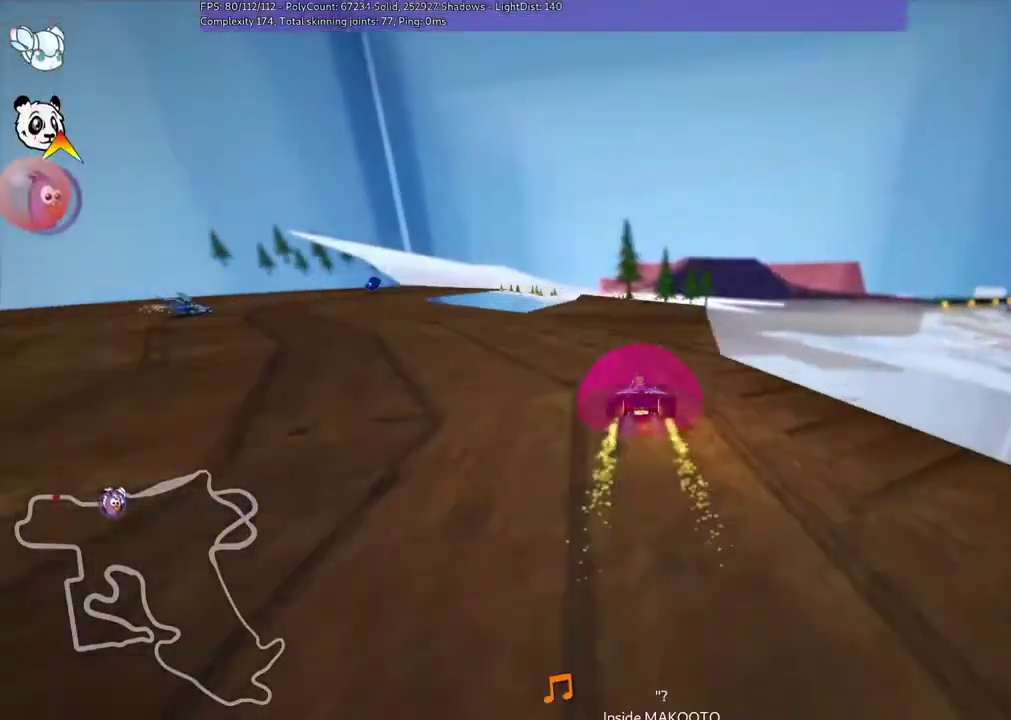
{"keys": ["left", "up"], "events": [[200, "left", "up"], [467, "left", "down"]]}
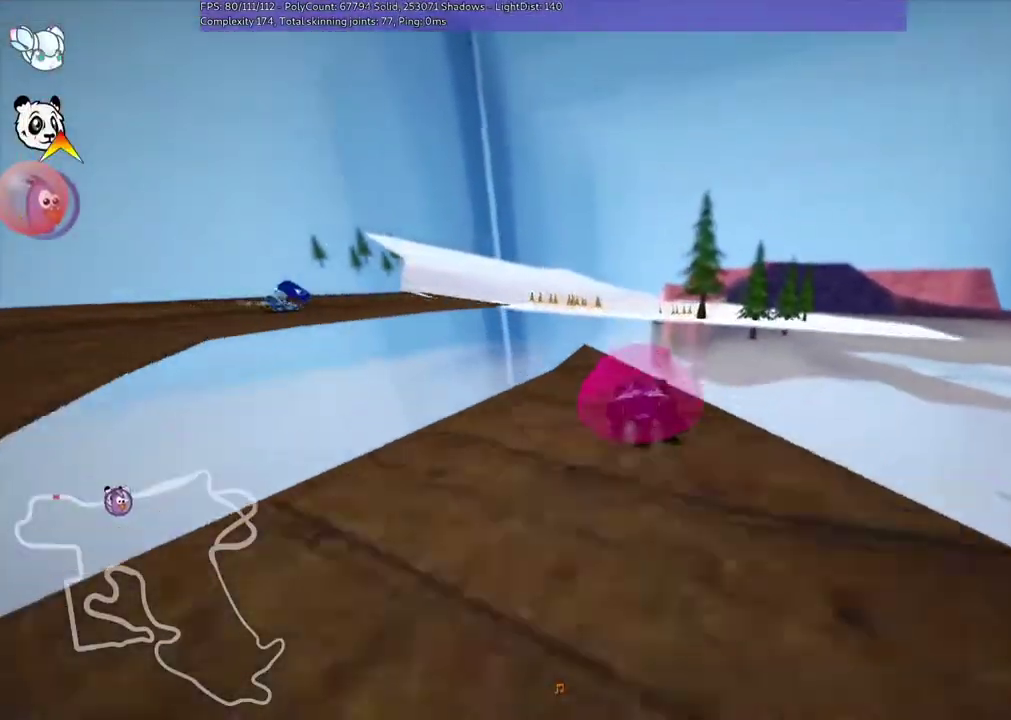
{"keys": ["left", "m", "up"], "events": [[33, "left", "up"], [233, "m", "down"], [233, "right", "down"], [267, "left", "down"], [300, "right", "up"]]}
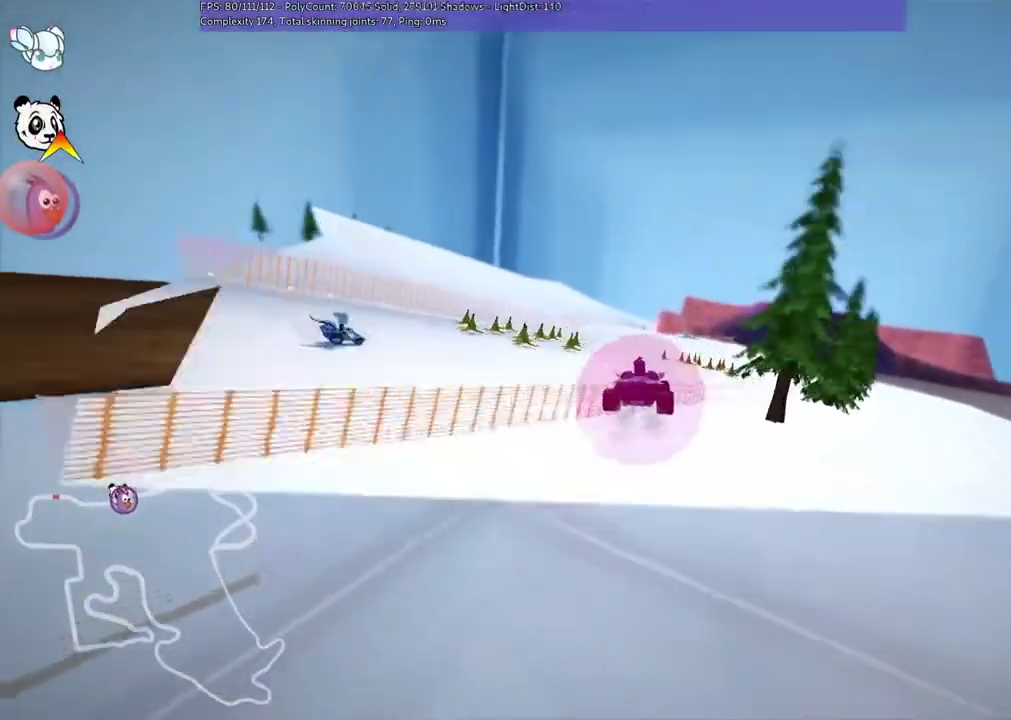
{"keys": ["left", "m", "up"], "events": []}
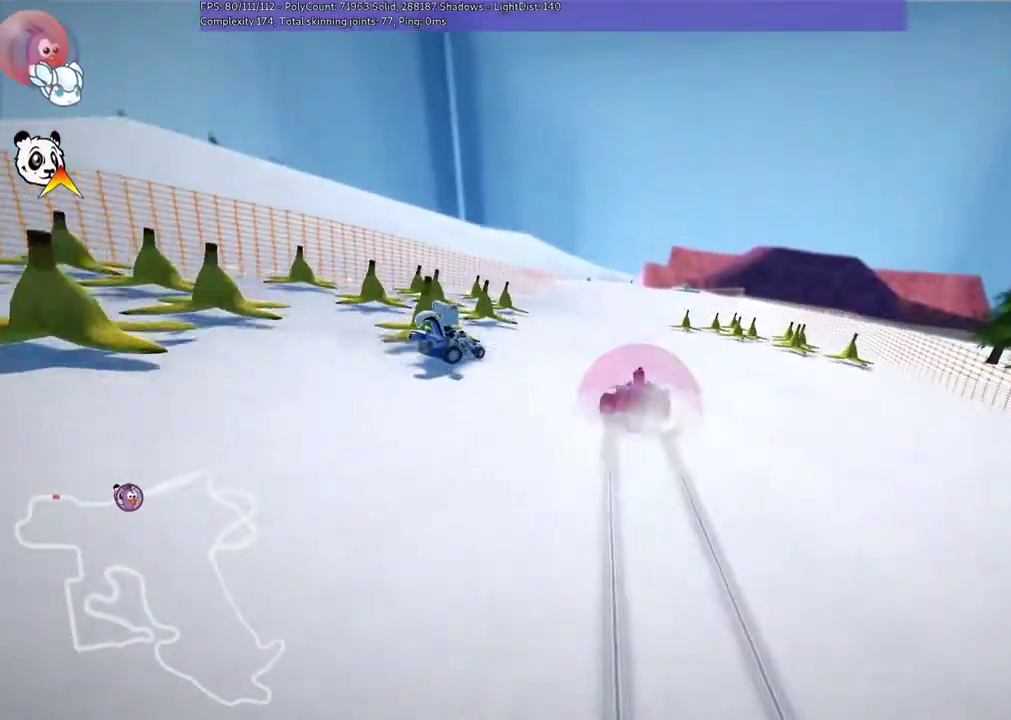
{"keys": ["left", "up"], "events": [[467, "m", "up"]]}
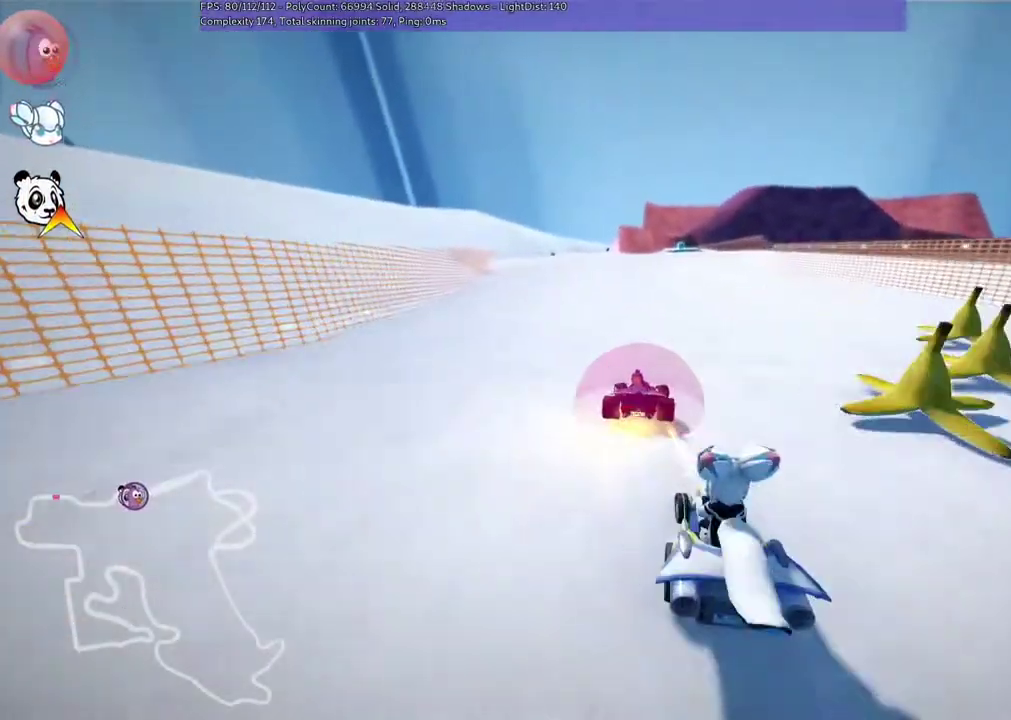
{"keys": ["m", "right", "up"], "events": [[33, "left", "up"], [450, "m", "down"], [450, "right", "down"]]}
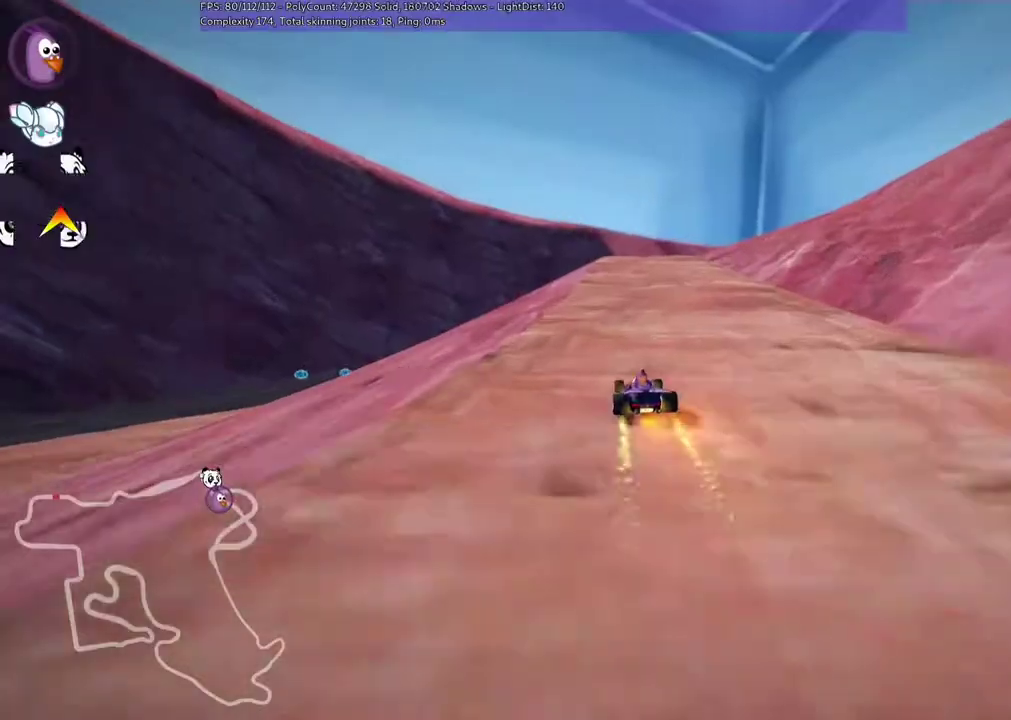
{"keys": ["m", "right", "up"], "events": []}
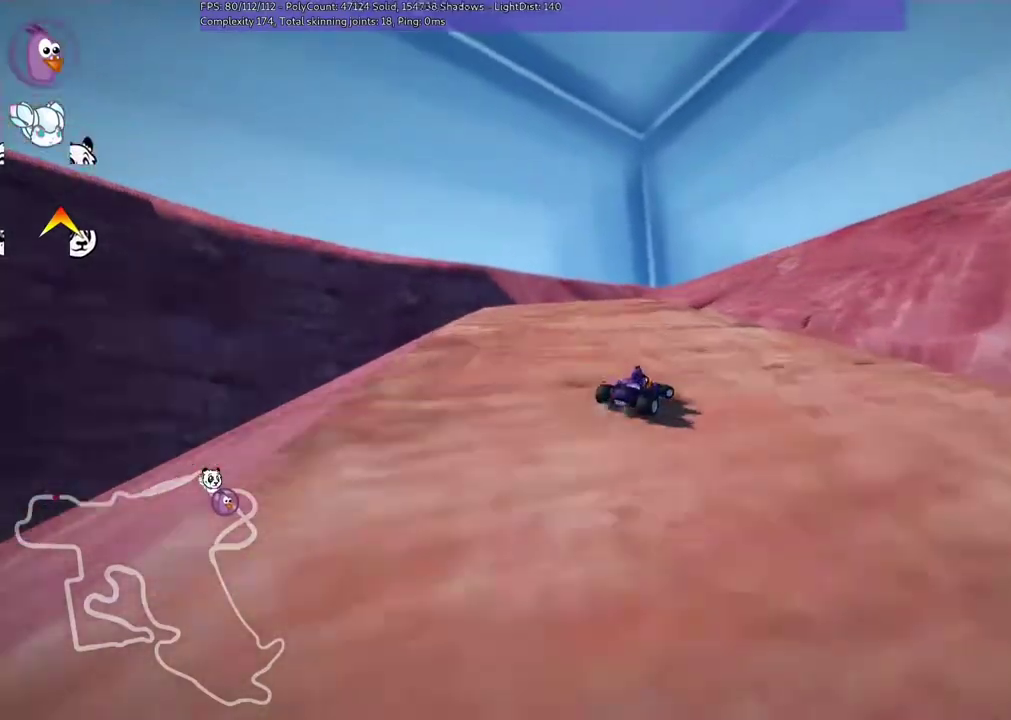
{"keys": ["up"], "events": [[83, "m", "up"], [83, "right", "up"], [183, "n", "down"], [183, "right", "down"], [350, "n", "up"], [350, "right", "up"]]}
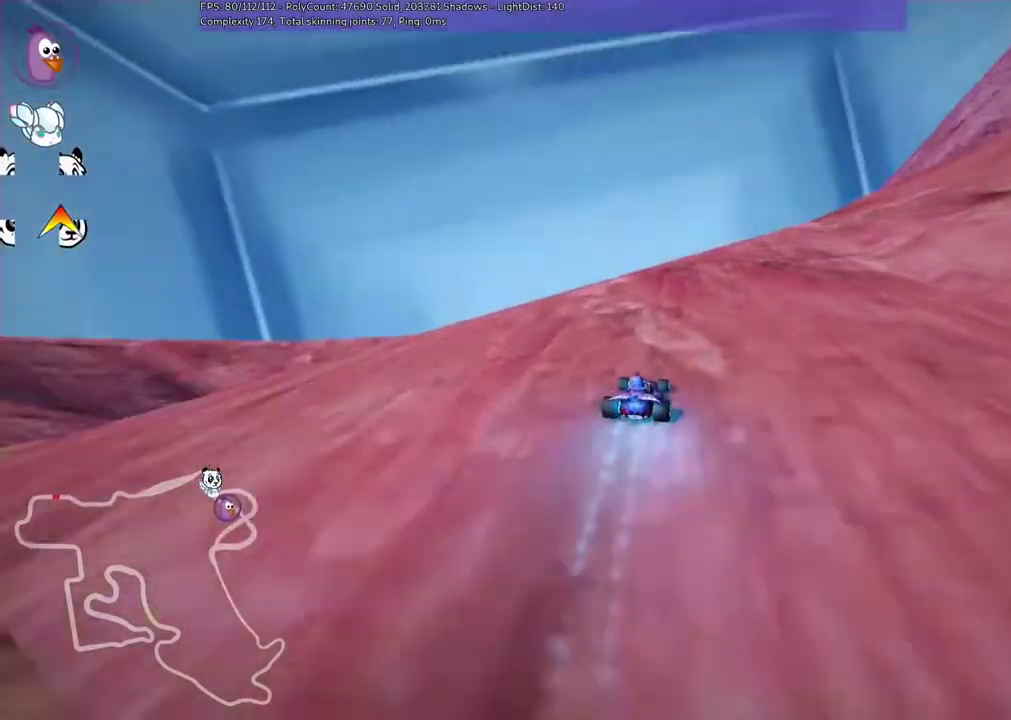
{"keys": ["up"], "events": [[283, "left", "down"], [417, "left", "up"]]}
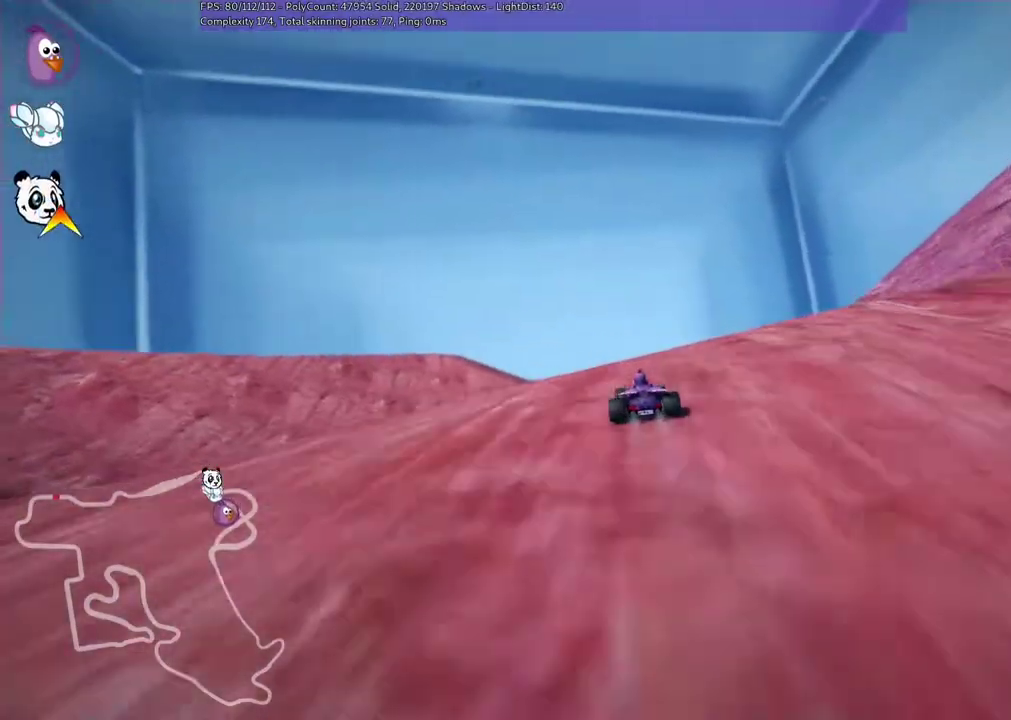
{"keys": ["left", "m", "up"], "events": [[83, "m", "down"], [83, "right", "down"], [117, "n", "down"], [317, "left", "down"], [317, "n", "up"], [317, "right", "up"]]}
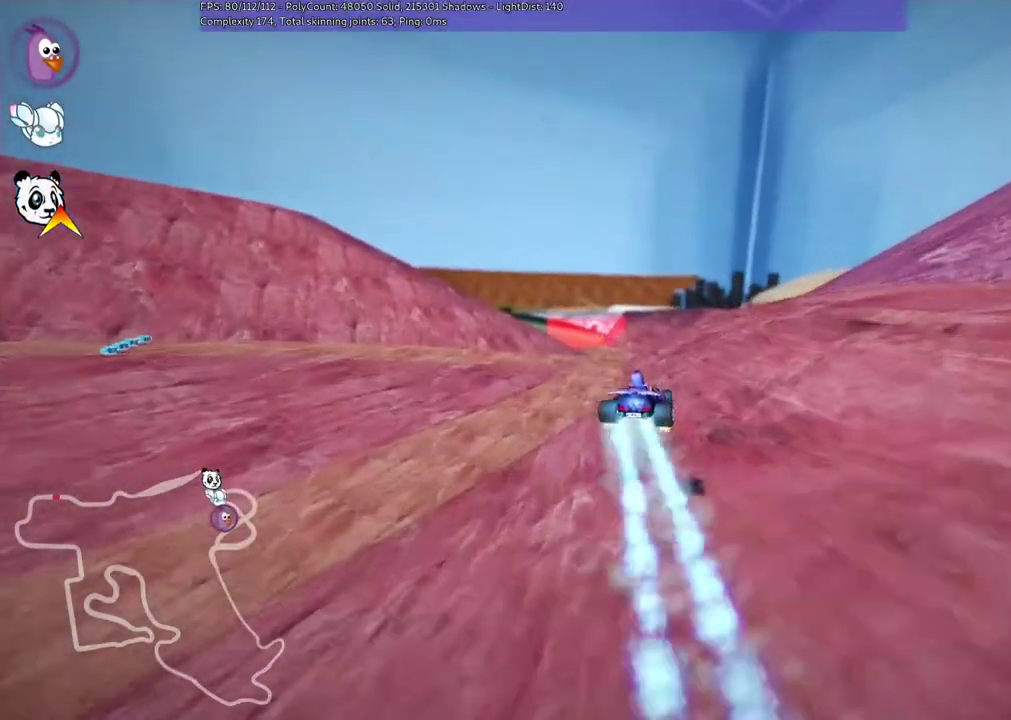
{"keys": ["left", "m", "up"], "events": []}
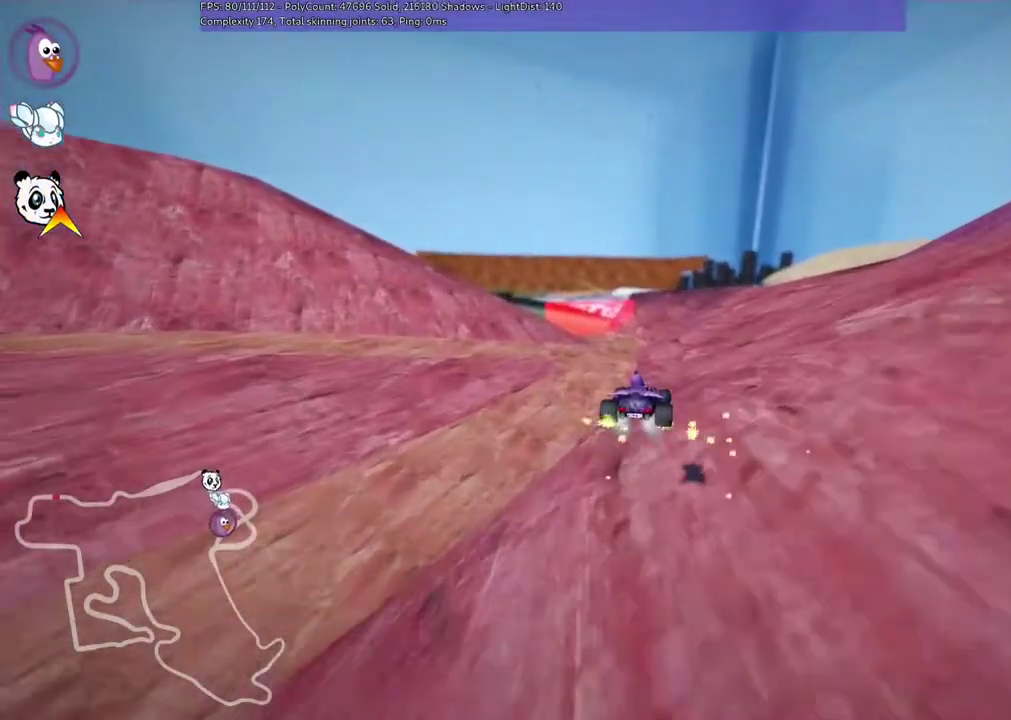
{"keys": ["left", "m", "up"], "events": []}
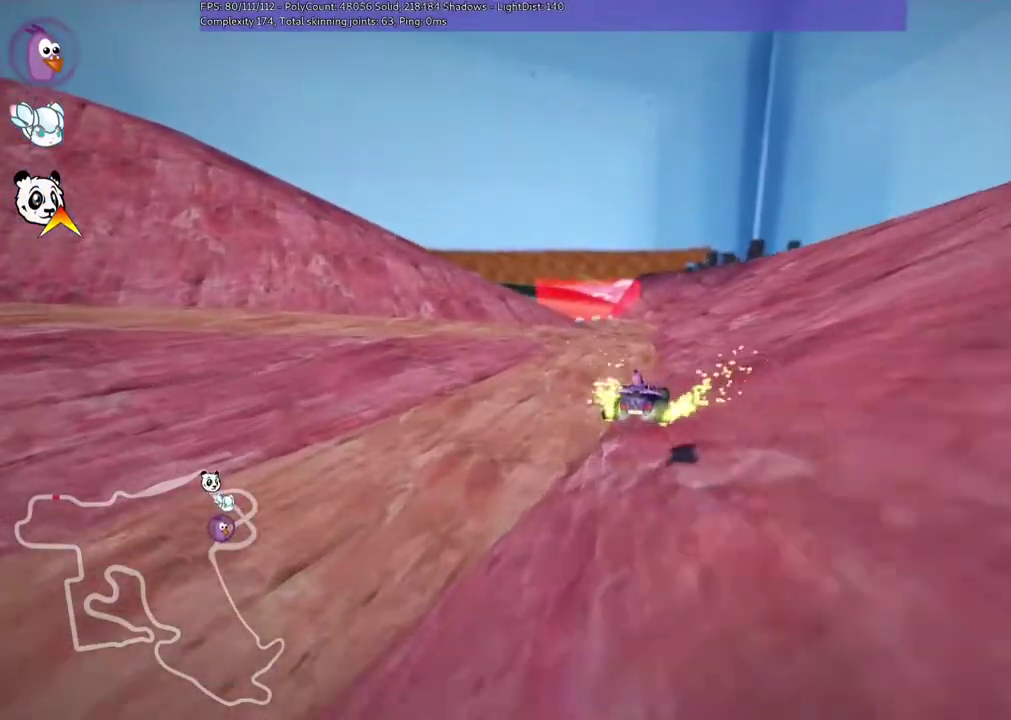
{"keys": ["up"], "events": [[283, "m", "up"], [417, "left", "up"]]}
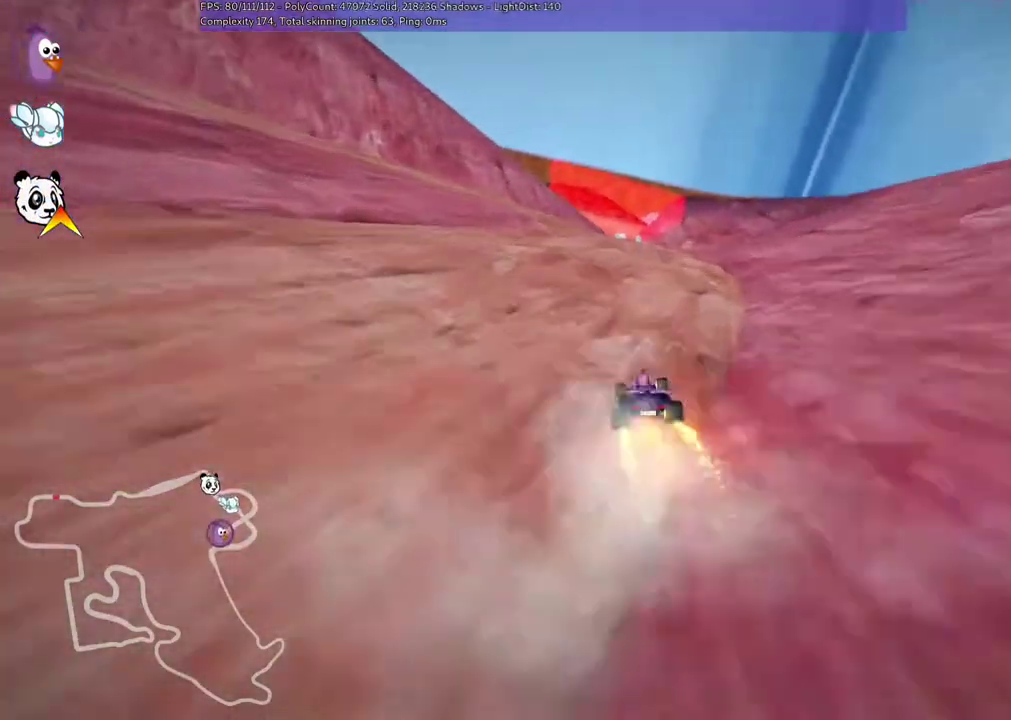
{"keys": ["right", "up"], "events": [[217, "n", "down"], [250, "right", "down"], [417, "n", "up"]]}
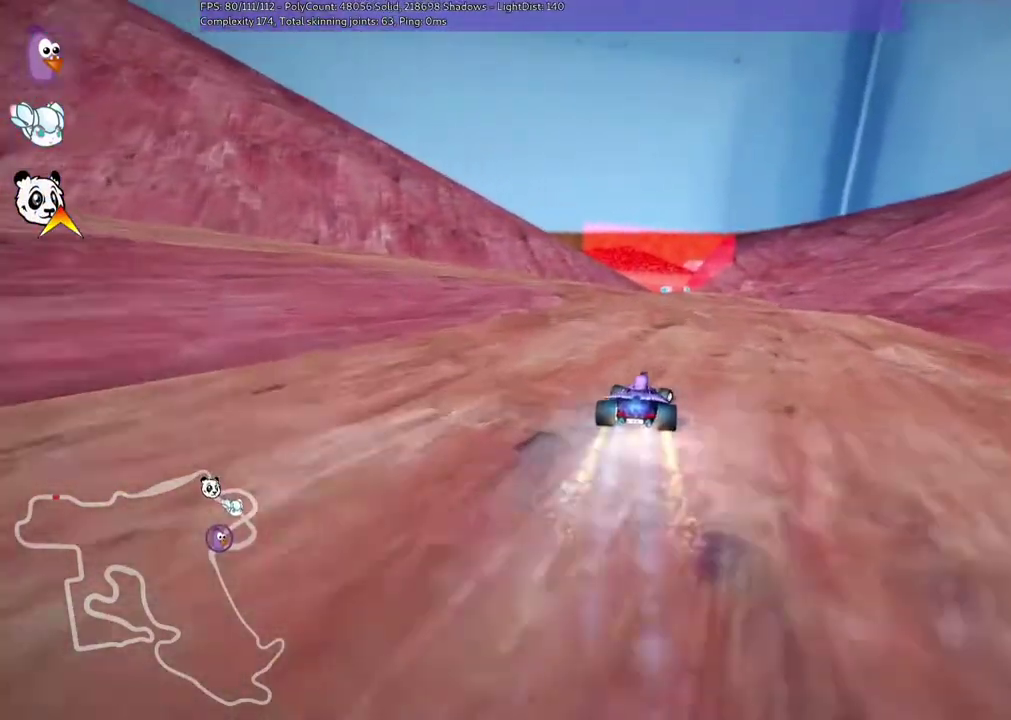
{"keys": ["up"], "events": [[83, "right", "up"], [183, "left", "down"], [183, "m", "down"], [250, "right", "down"], [350, "left", "up"], [367, "m", "up"], [367, "right", "up"]]}
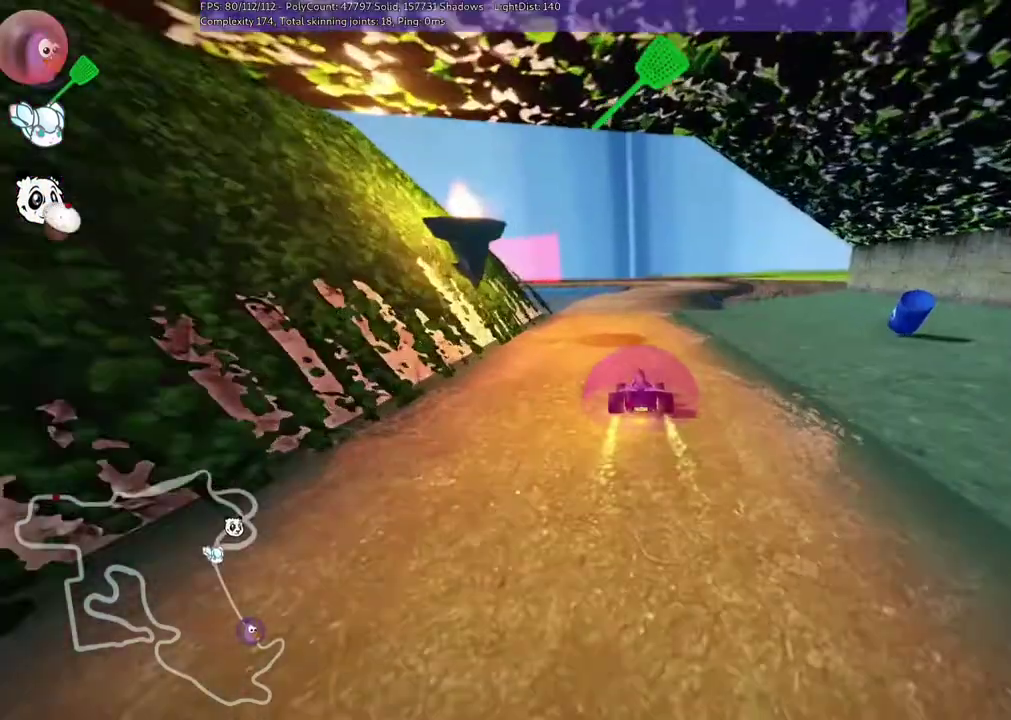
{"keys": ["m", "right", "up"], "events": [[67, "right", "down"], [333, "left", "down"], [333, "right", "up"], [367, "m", "down"], [400, "right", "down"], [467, "left", "up"]]}
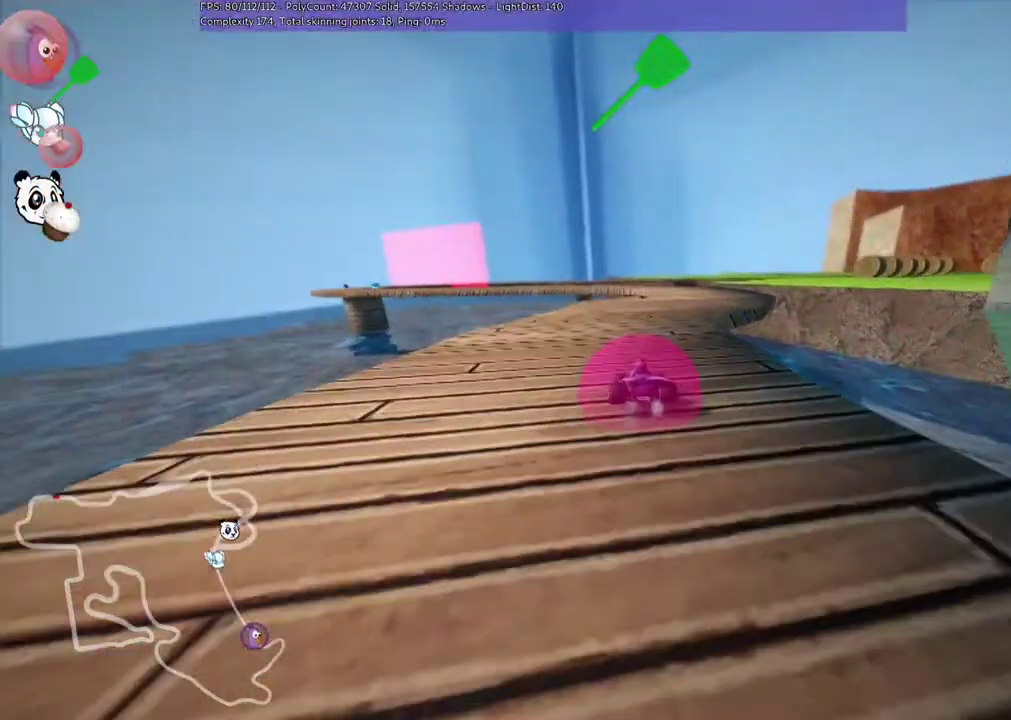
{"keys": ["left", "m"], "events": [[167, "left", "down"], [400, "right", "up"], [400, "up", "up"]]}
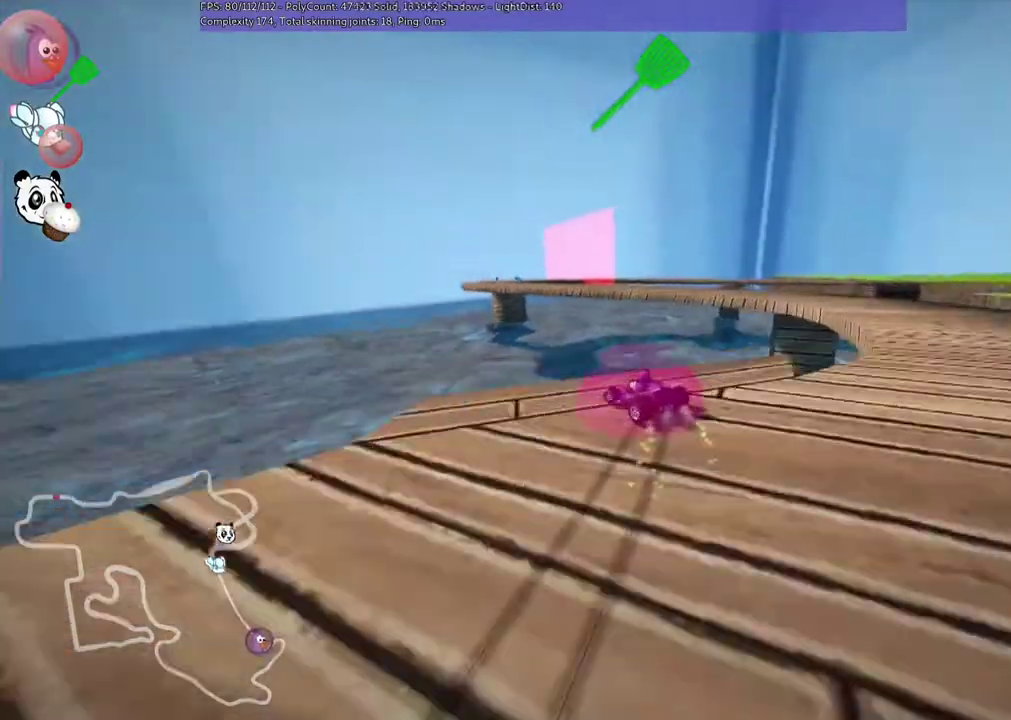
{"keys": ["left"], "events": [[300, "m", "up"]]}
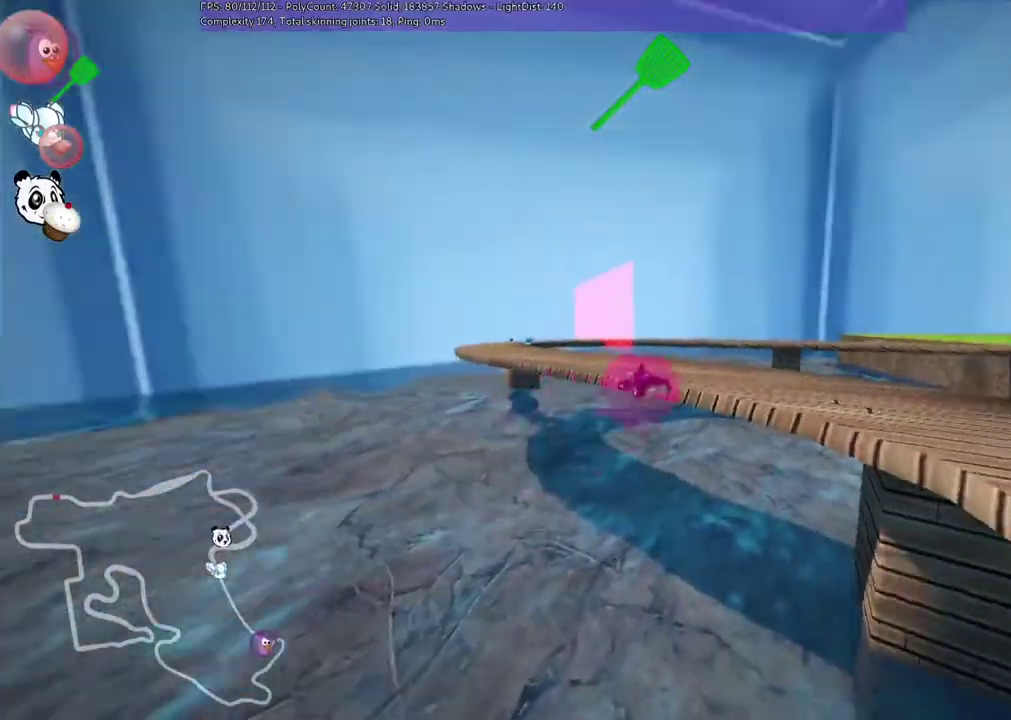
{"keys": ["left", "up"], "events": [[233, "up", "down"]]}
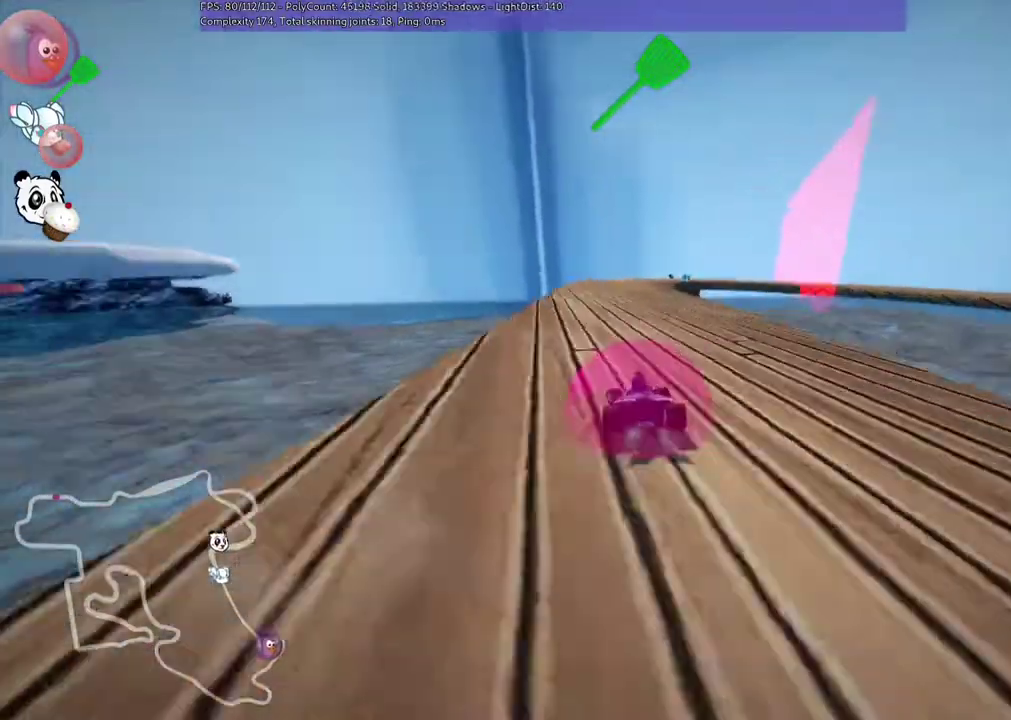
{"keys": ["left", "m", "up"]}
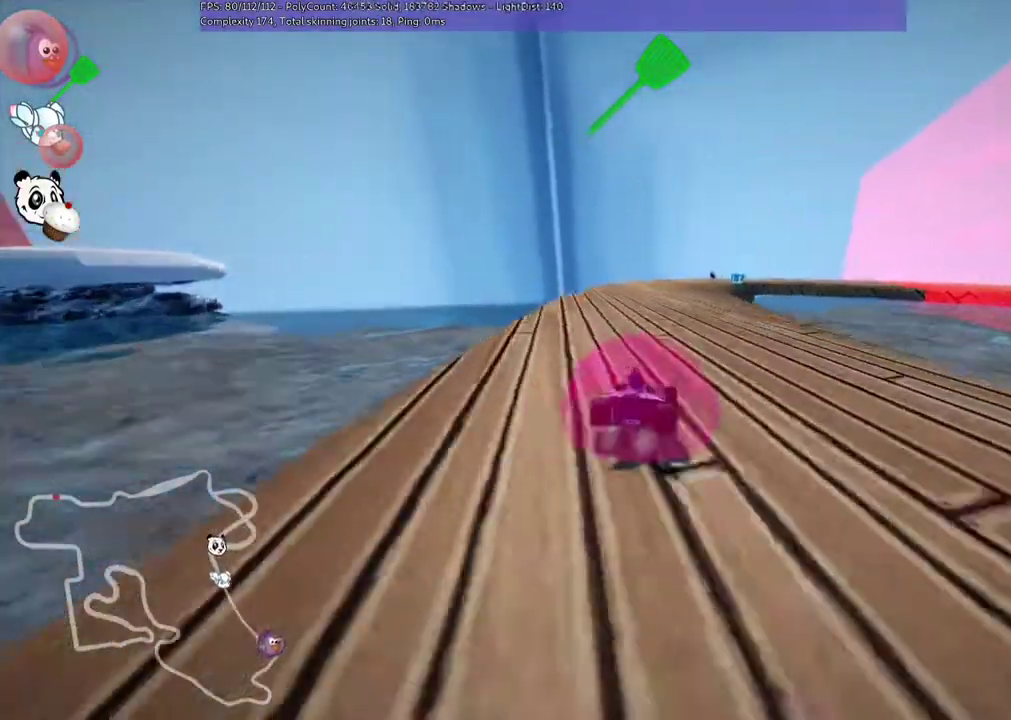
{"keys": ["left", "m", "up"], "events": [[300, "left", "up"], [300, "m", "up"], [400, "comma", "down"], [400, "left", "down"], [400, "m", "down"], [433, "comma", "up"]]}
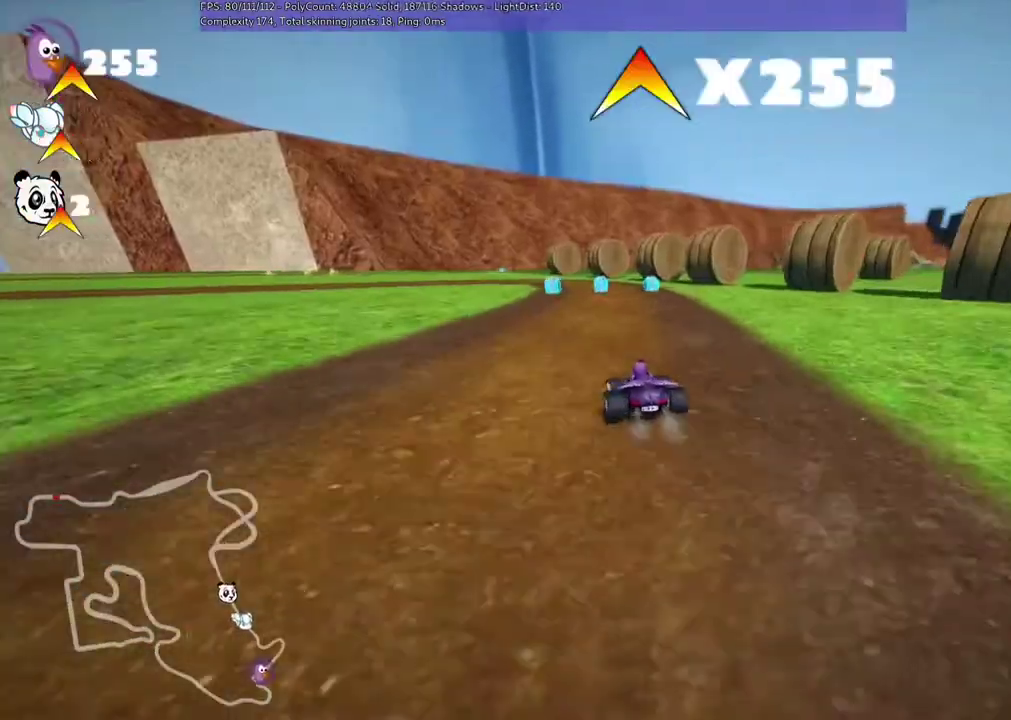
{"keys": ["left", "m", "right", "up"], "events": [[100, "space", "down"], [167, "right", "down"], [200, "left", "up"], [300, "space", "up"], [433, "left", "down"]]}
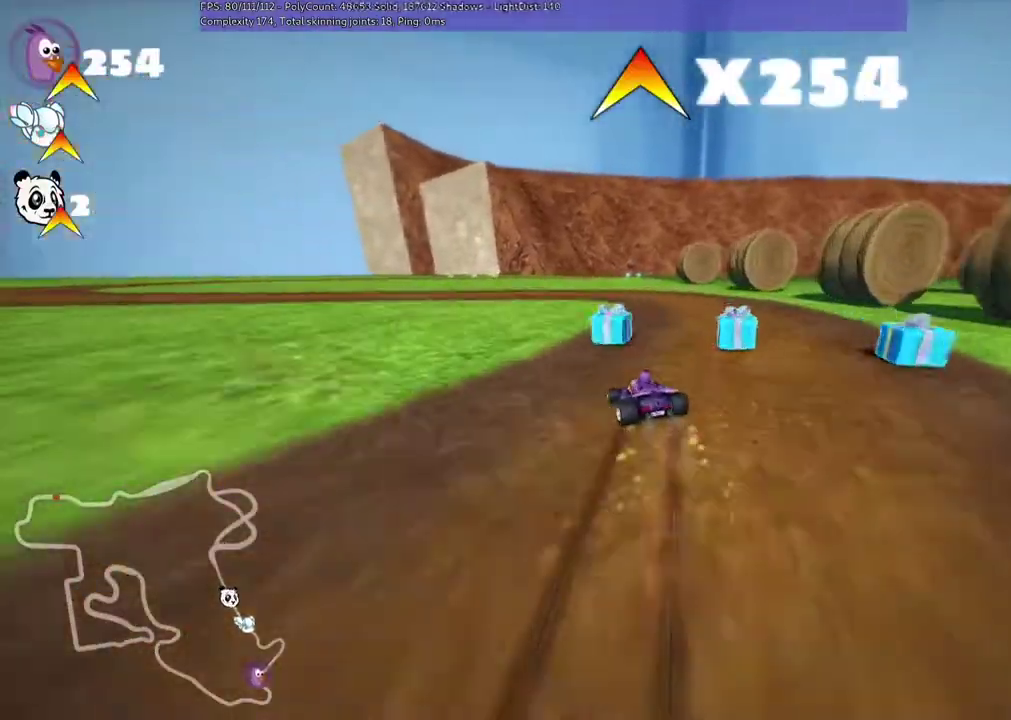
{"keys": ["m", "right", "up"], "events": [[200, "left", "up"], [300, "left", "down"], [400, "left", "up"]]}
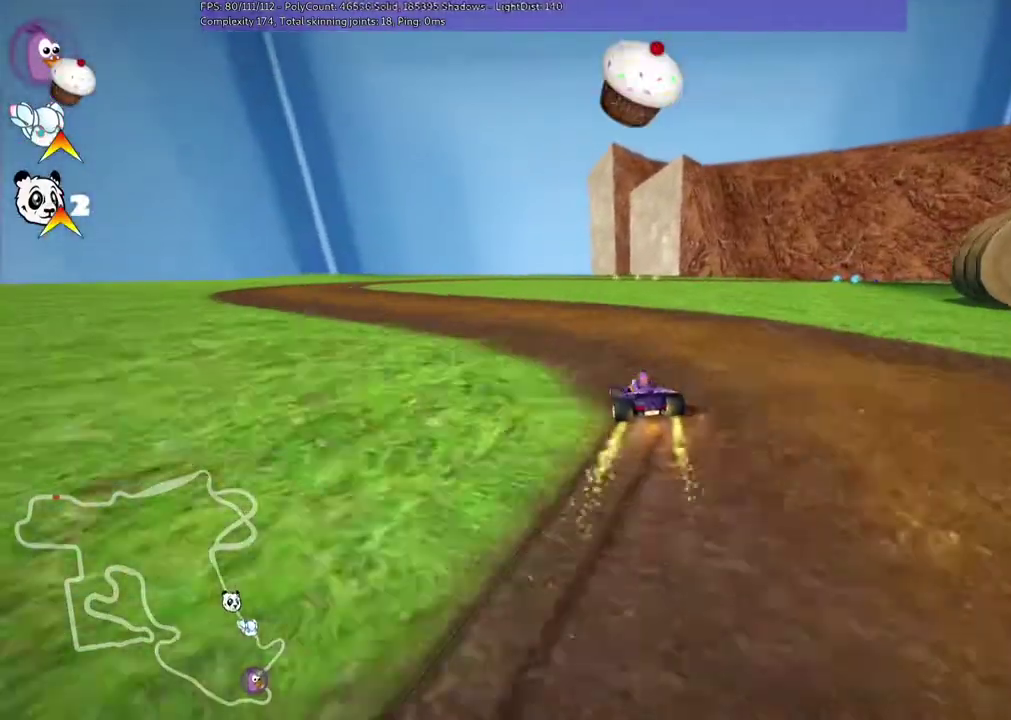
{"keys": ["n", "right", "up"], "events": [[300, "m", "up"], [300, "n", "down"], [300, "right", "up"], [300, "space", "down"], [367, "space", "up"], [467, "right", "down"]]}
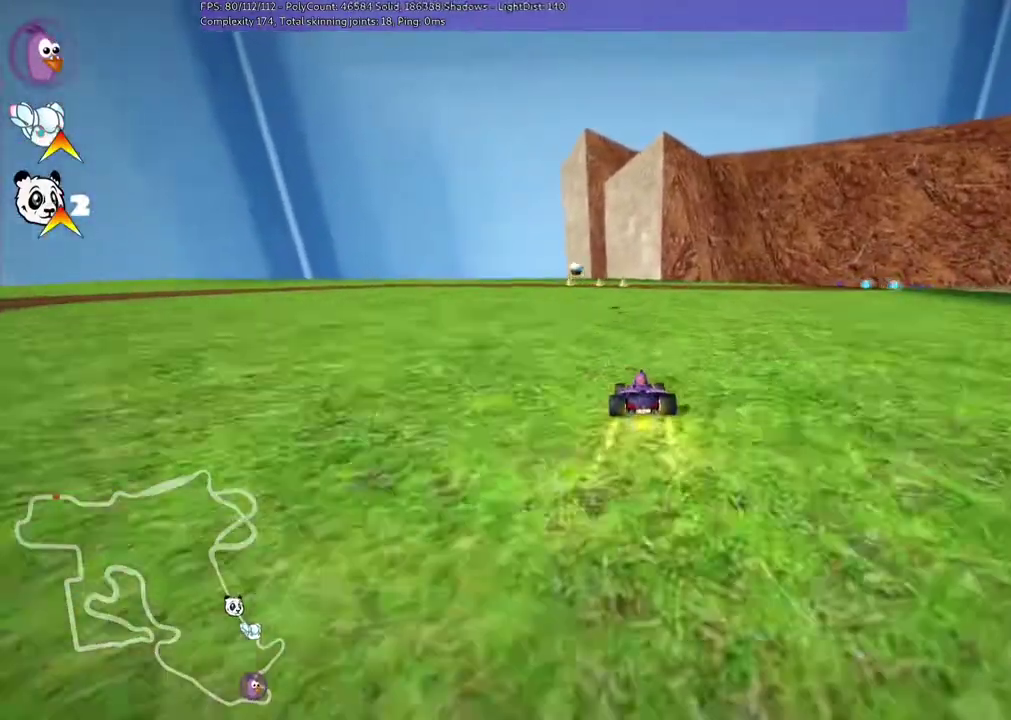
{"keys": ["m", "right", "up"]}